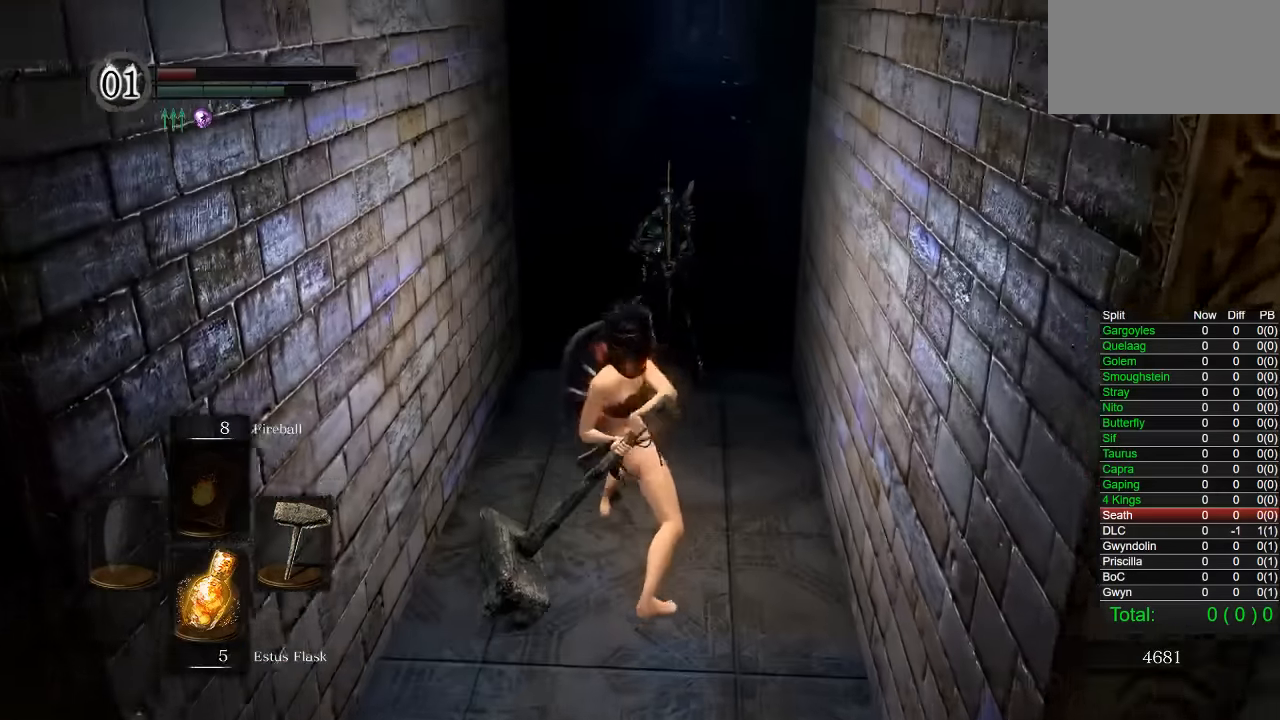
Gameplay with a controller (PlayStation layout); each line is a JSON object with the inputs held at the frame after it (dt_ms = milliseconds from this image to that frame). "button_events" lists button changes between this image and that frame as [ms after this image, input, new state], when the widget could be followed in between (sticks are given only as held states).
{"dt_ms": 500, "buttons": [], "left_stick": "up", "right_stick": "center", "button_events": []}
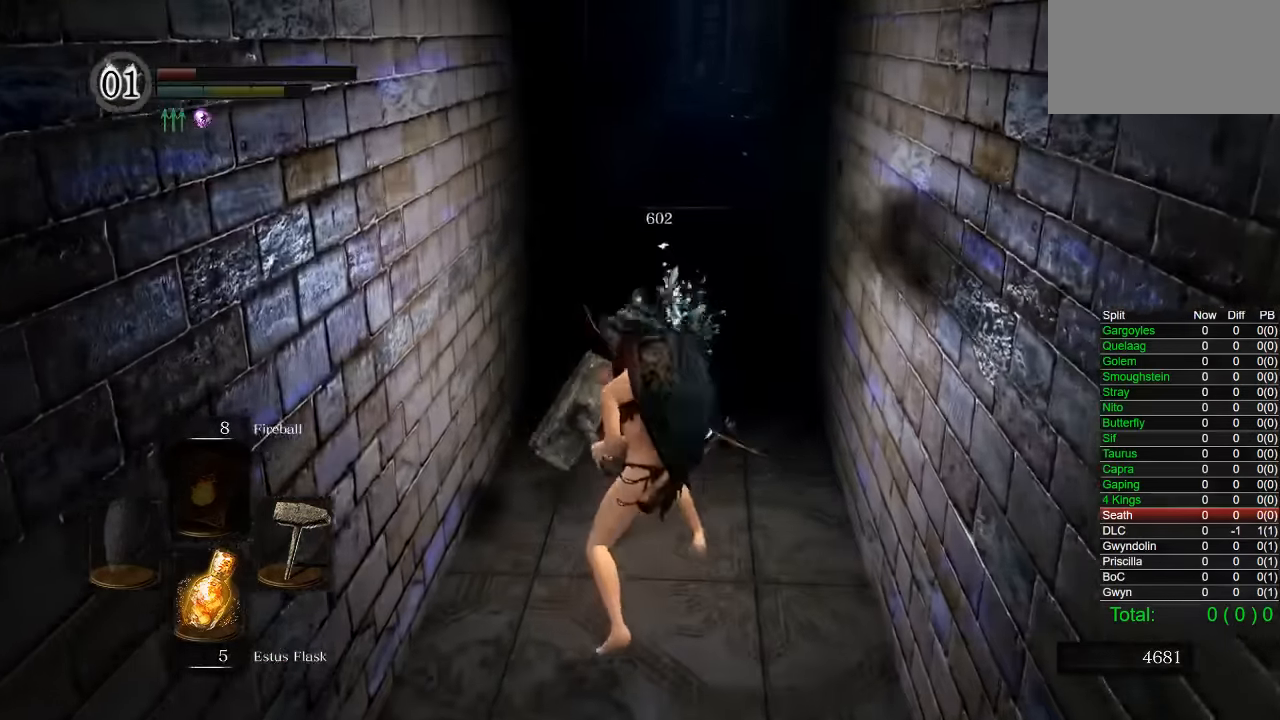
{"dt_ms": 500, "buttons": [], "left_stick": "up", "right_stick": "center", "button_events": []}
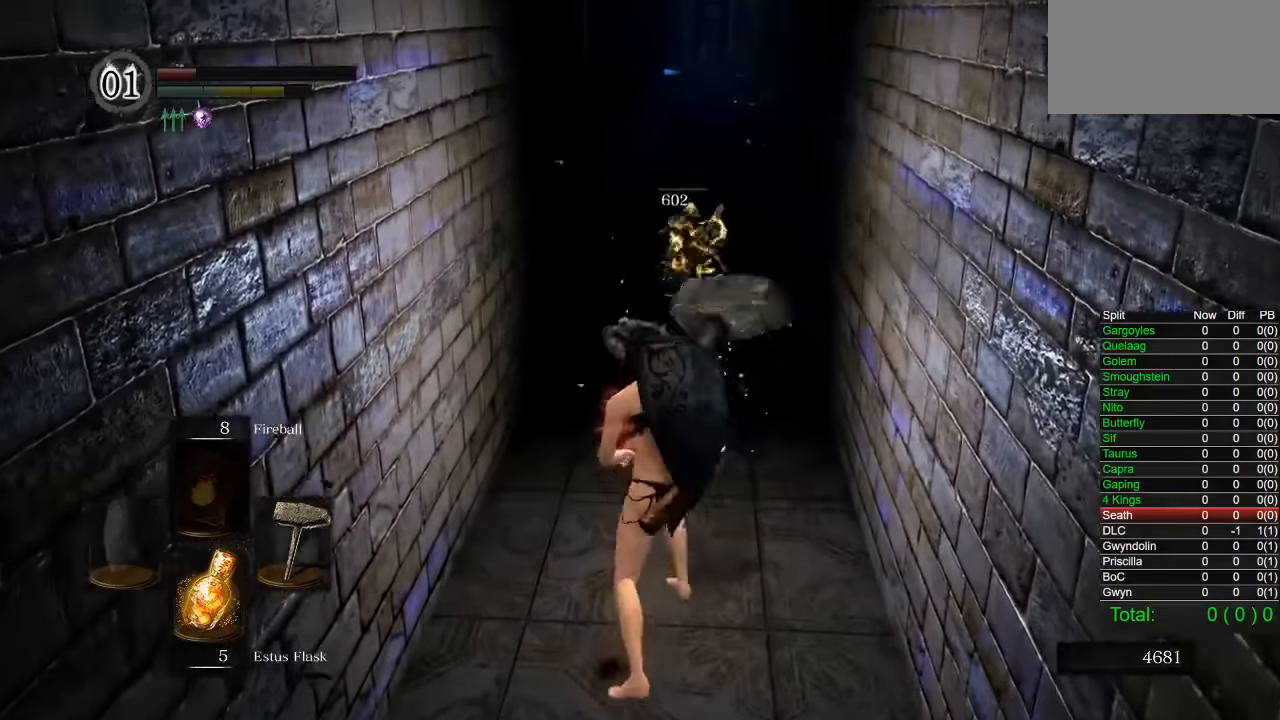
{"dt_ms": 500, "buttons": [], "left_stick": "up", "right_stick": "center", "button_events": []}
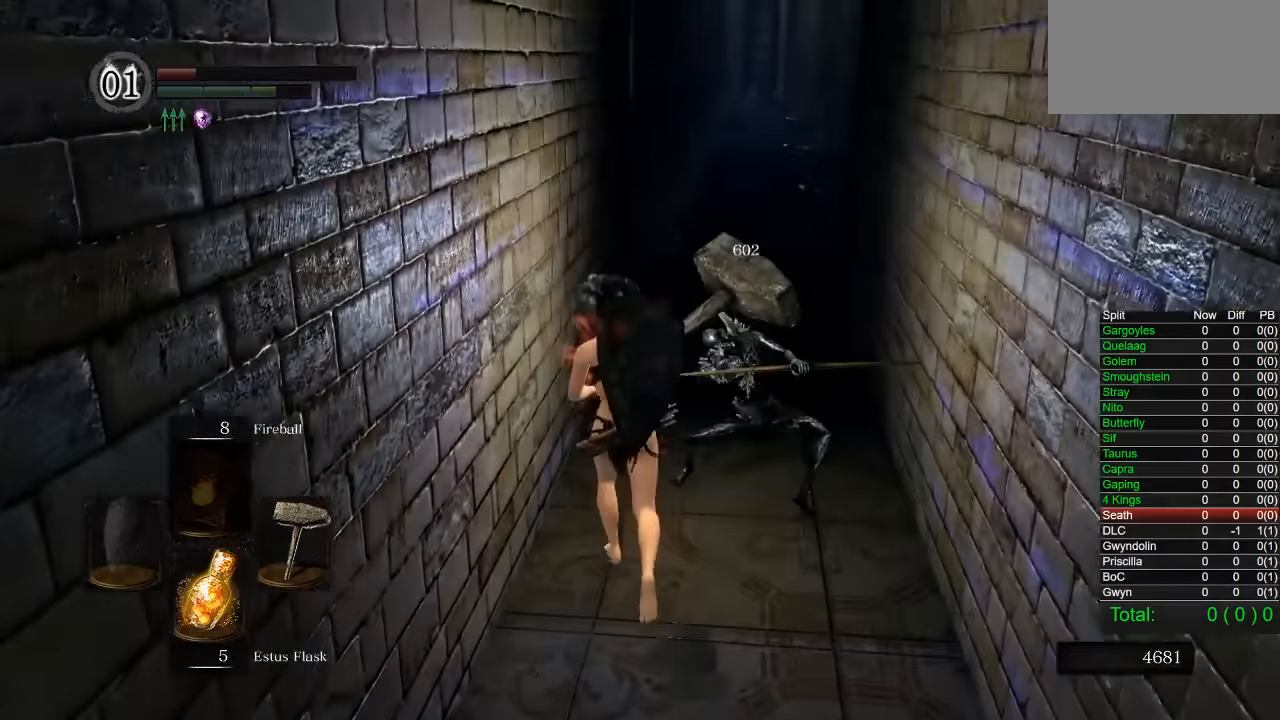
{"dt_ms": 500, "buttons": [], "left_stick": "up", "right_stick": "center", "button_events": []}
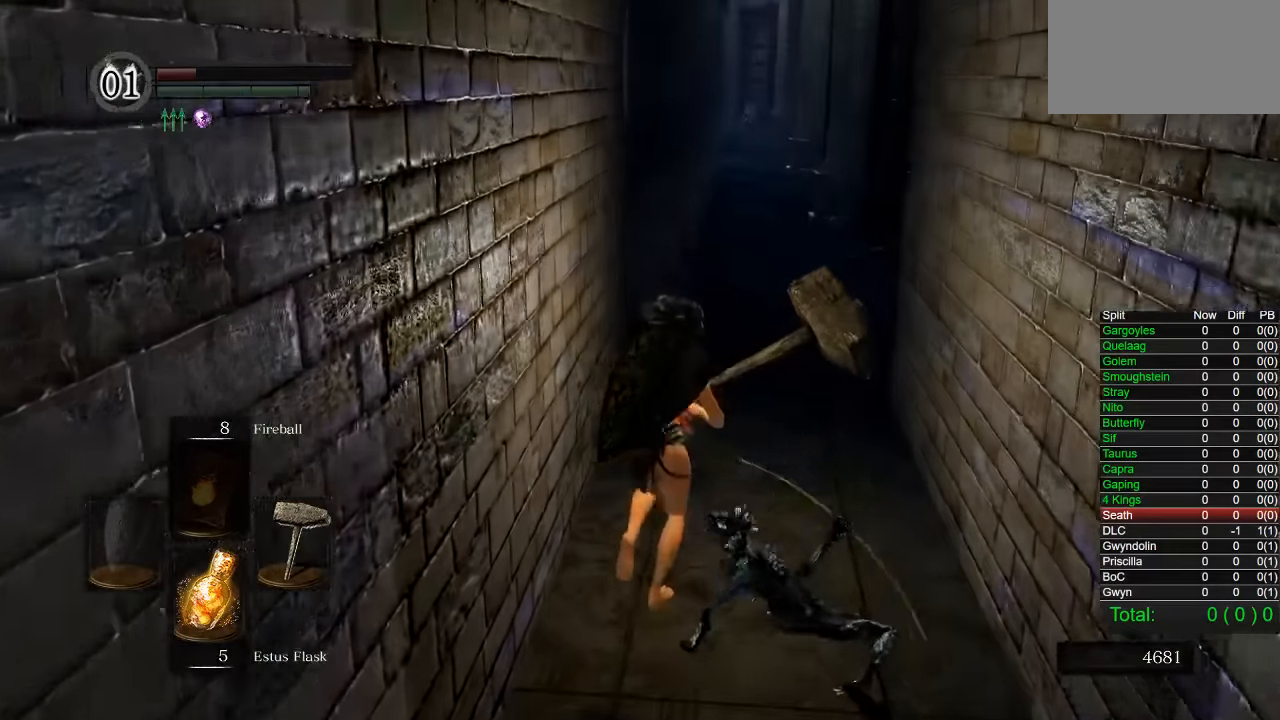
{"dt_ms": 500, "buttons": [], "left_stick": "up", "right_stick": "center", "button_events": []}
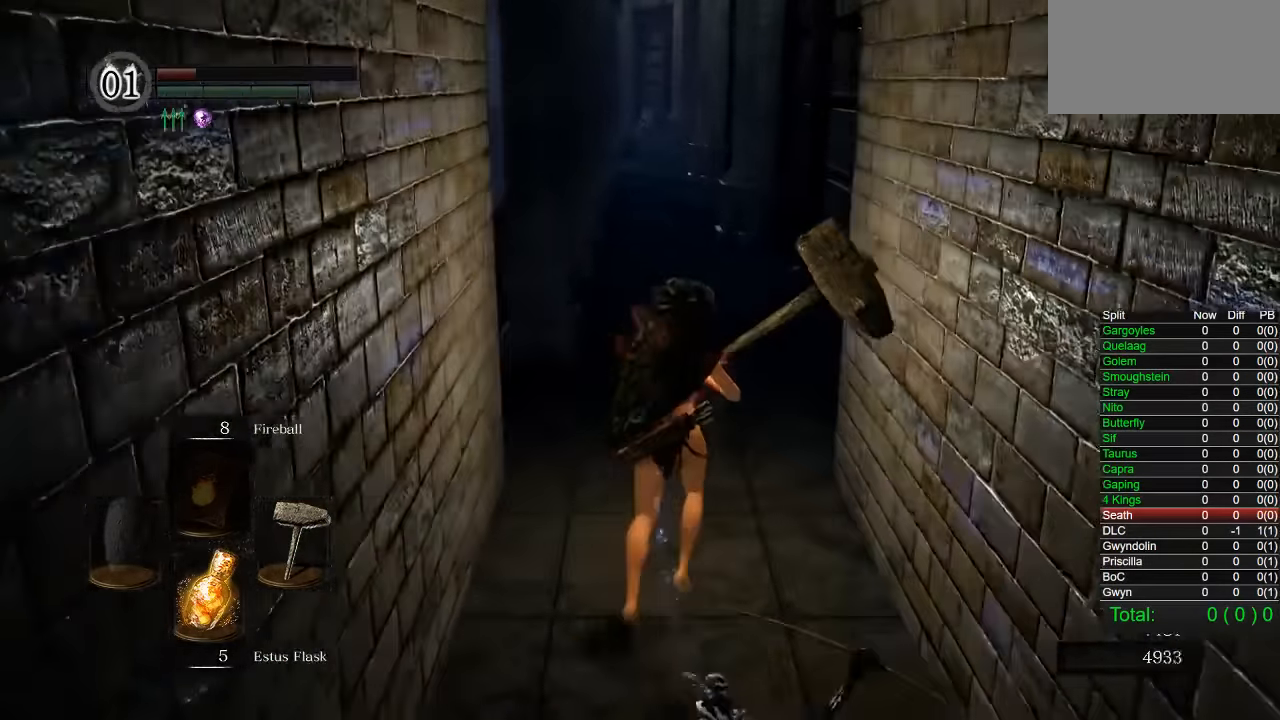
{"dt_ms": 500, "buttons": ["CIRCLE"], "left_stick": "up", "right_stick": "center", "button_events": [[383, "CIRCLE", "down"]]}
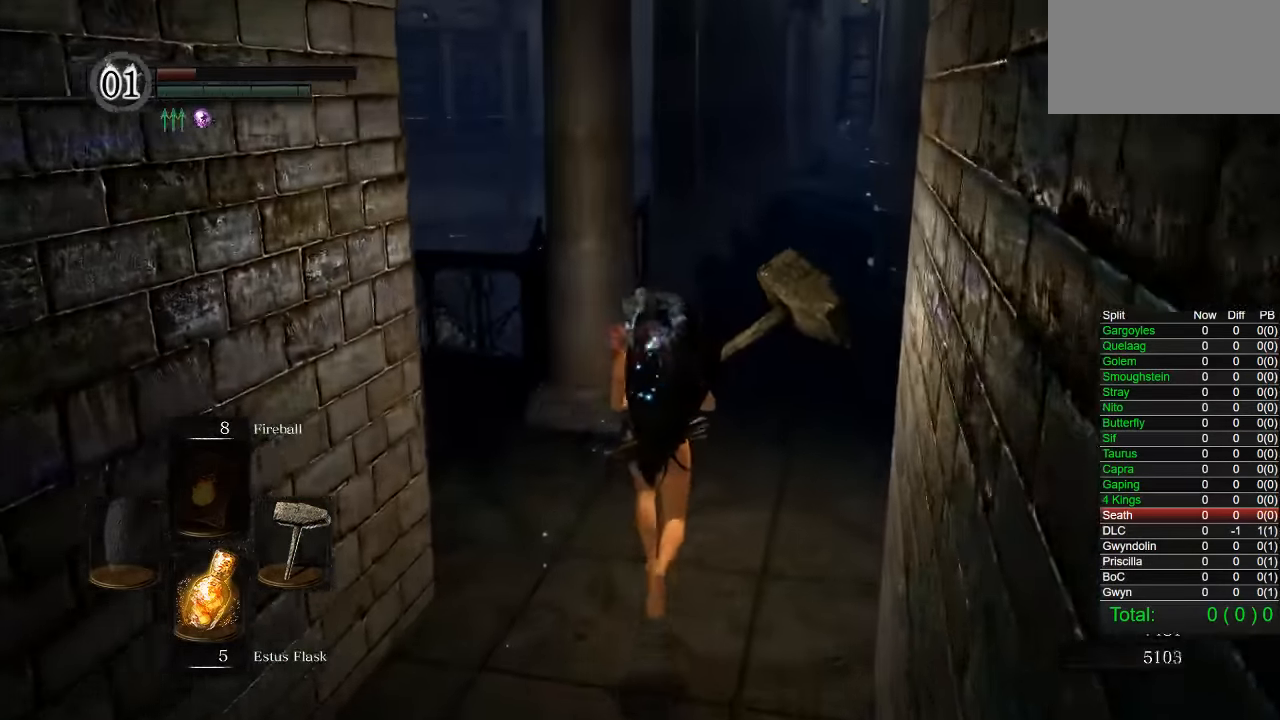
{"dt_ms": 500, "buttons": ["CIRCLE"], "left_stick": "up", "right_stick": "center", "button_events": []}
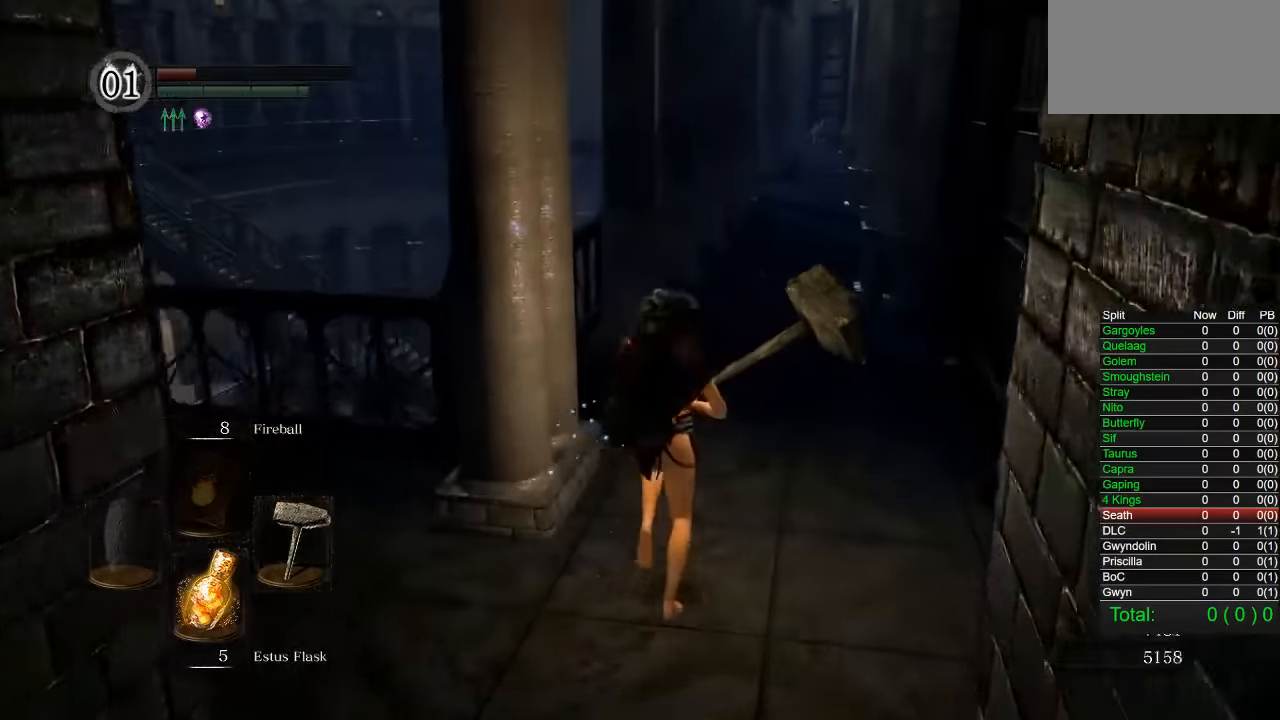
{"dt_ms": 500, "buttons": ["CIRCLE"], "left_stick": "up-right", "right_stick": "center", "button_events": []}
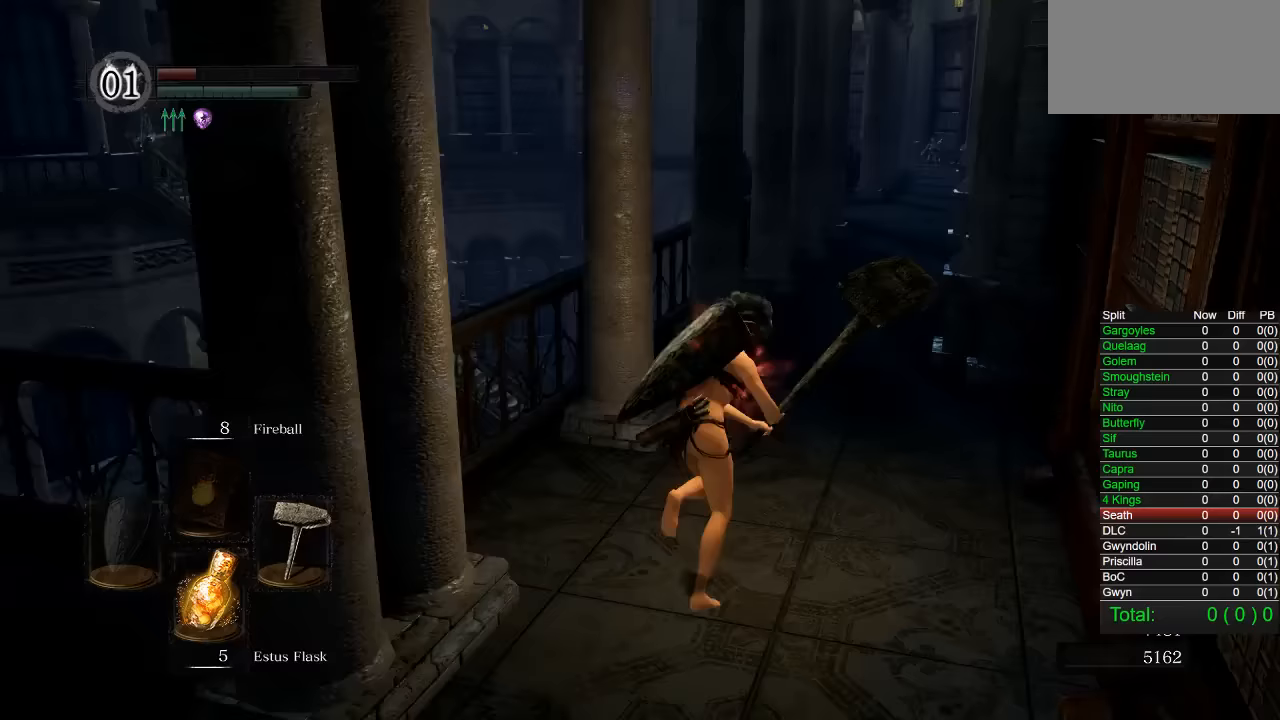
{"dt_ms": 500, "buttons": ["CIRCLE"], "left_stick": "up-right", "right_stick": "center", "button_events": []}
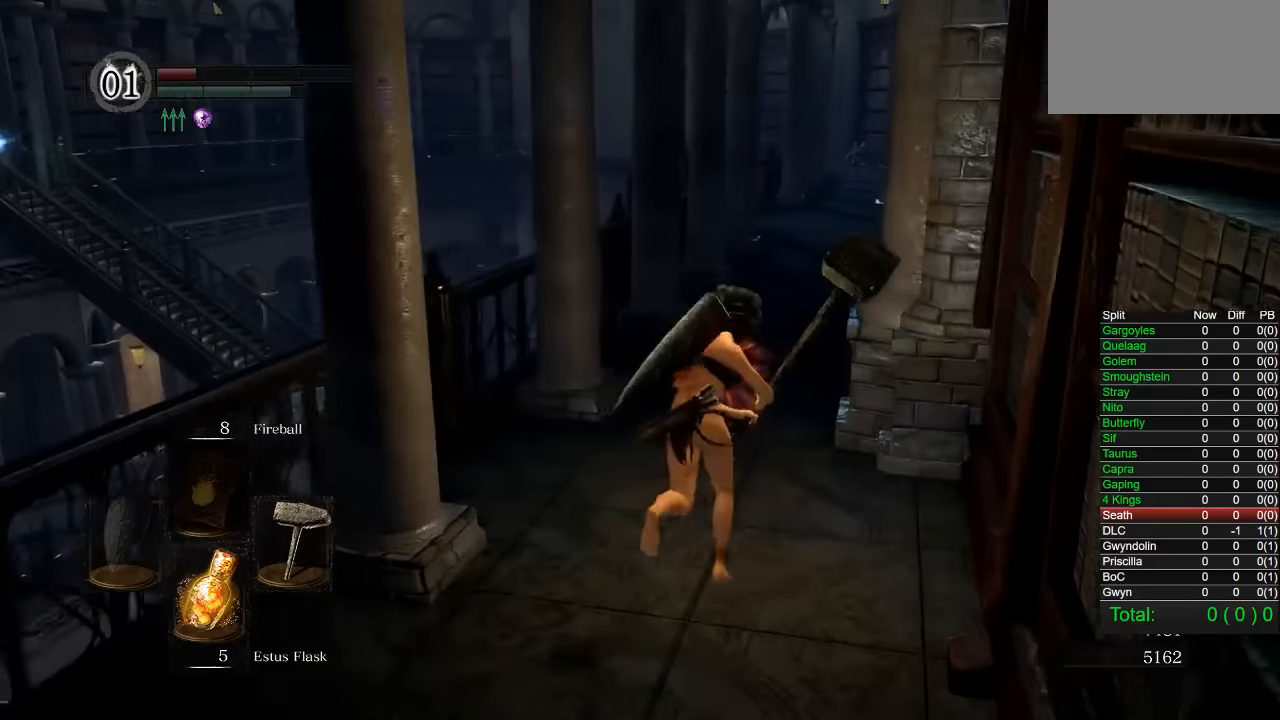
{"dt_ms": 500, "buttons": ["CIRCLE"], "left_stick": "up", "right_stick": "center", "button_events": []}
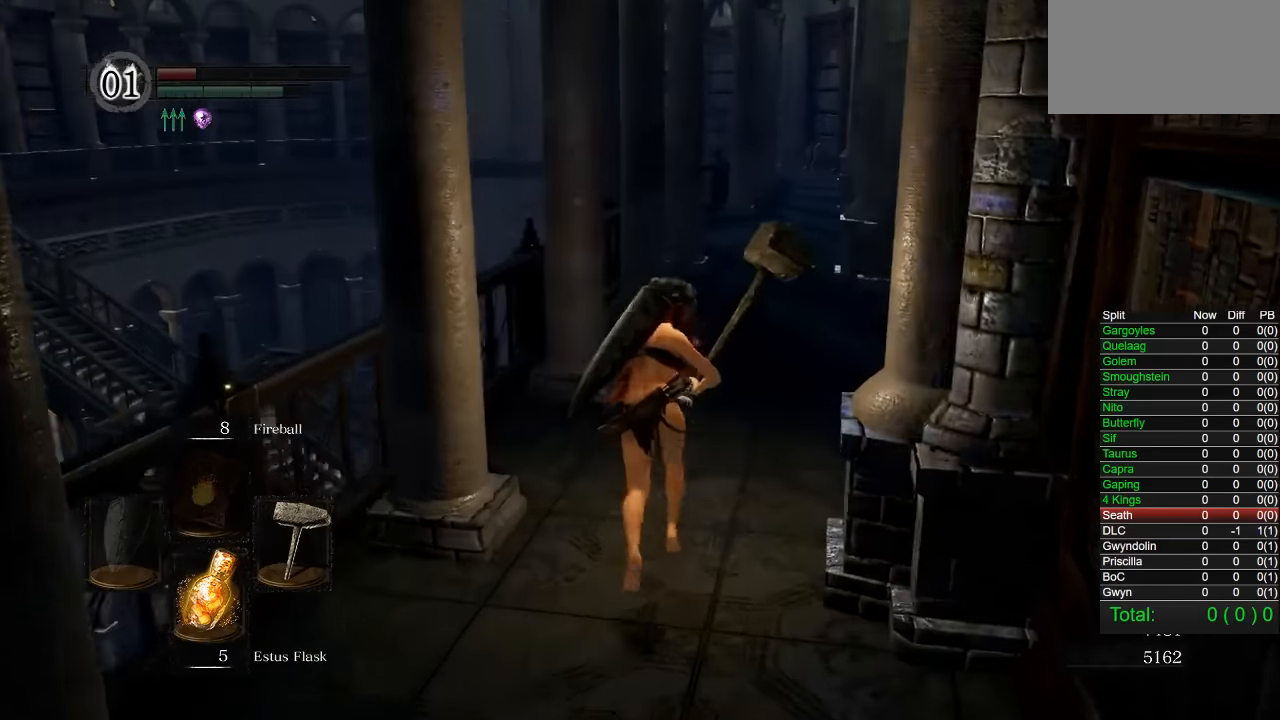
{"dt_ms": 500, "buttons": ["CIRCLE"], "left_stick": "up", "right_stick": "center", "button_events": []}
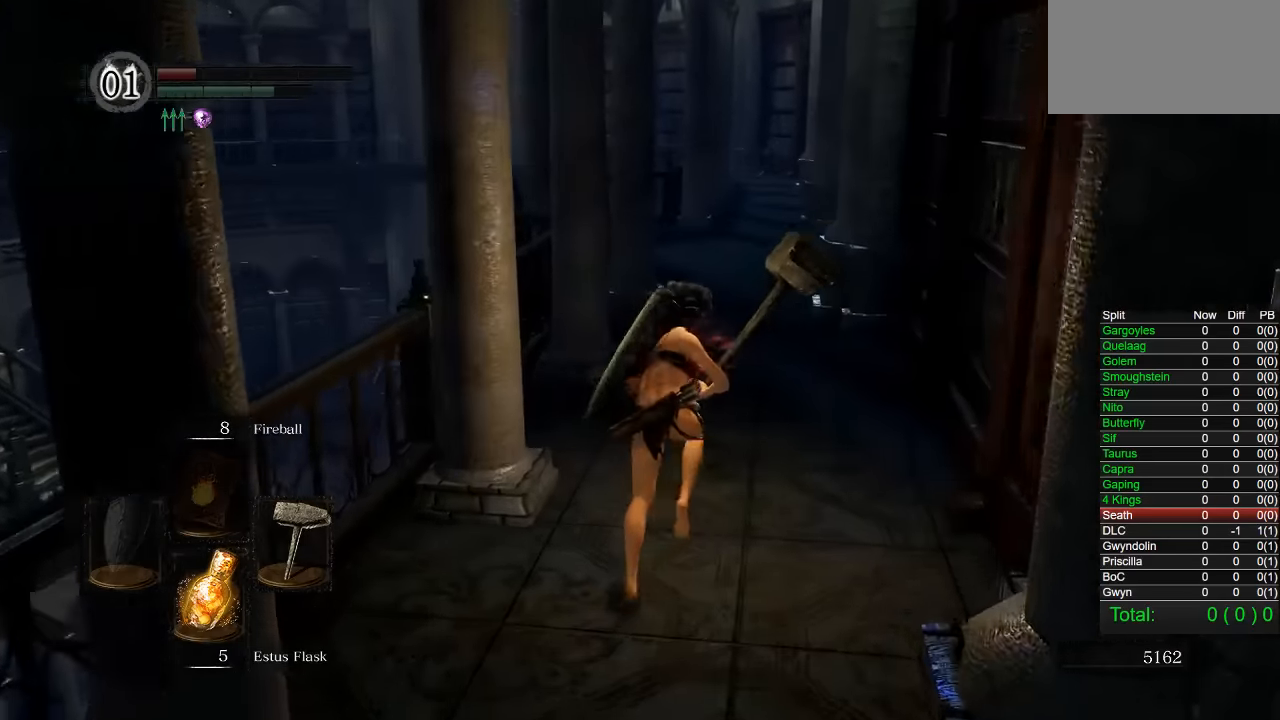
{"dt_ms": 500, "buttons": [], "left_stick": "up", "right_stick": "center", "button_events": [[217, "CIRCLE", "up"]]}
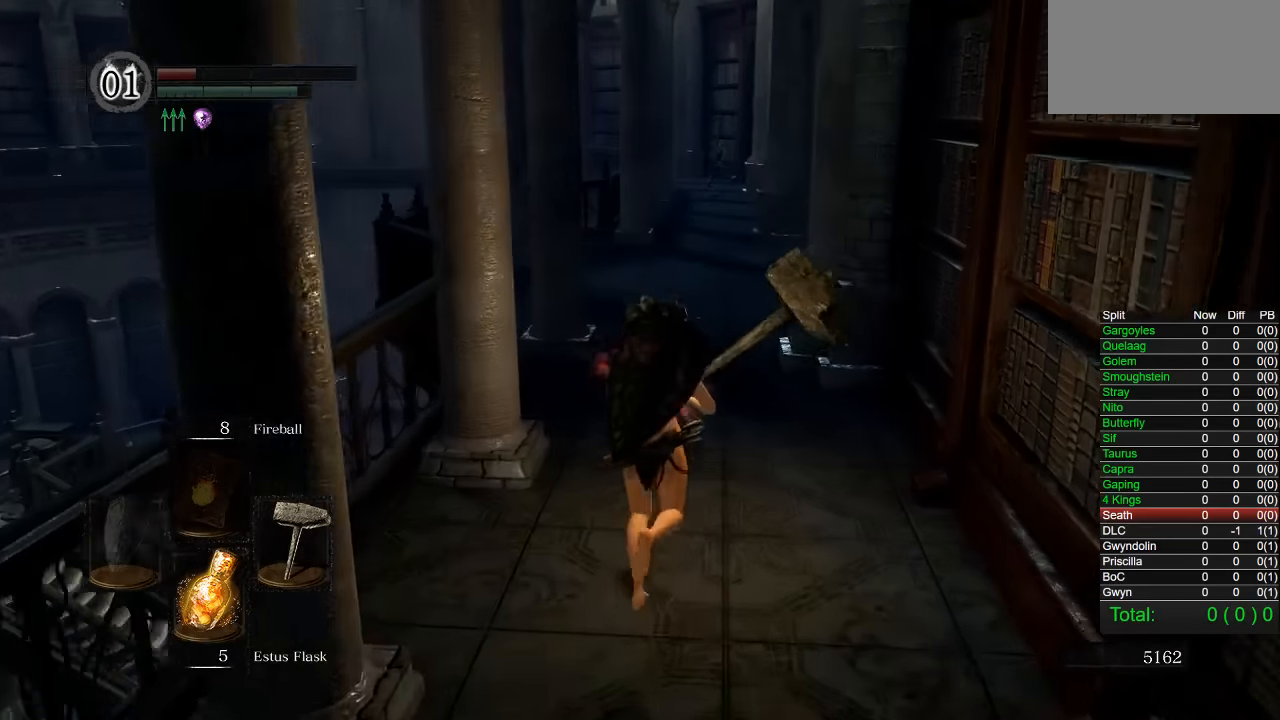
{"dt_ms": 500, "buttons": ["CIRCLE"], "left_stick": "up", "right_stick": "center", "button_events": [[233, "CIRCLE", "down"]]}
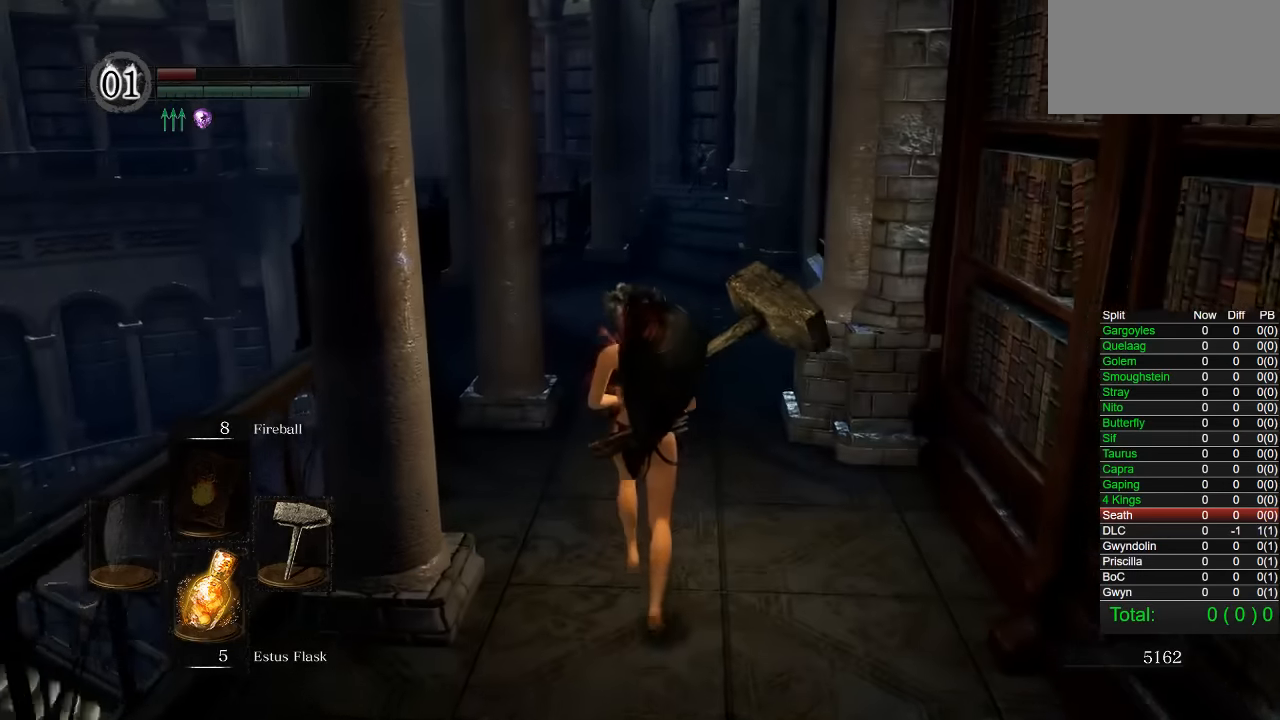
{"dt_ms": 500, "buttons": ["CIRCLE"], "left_stick": "up", "right_stick": "center", "button_events": []}
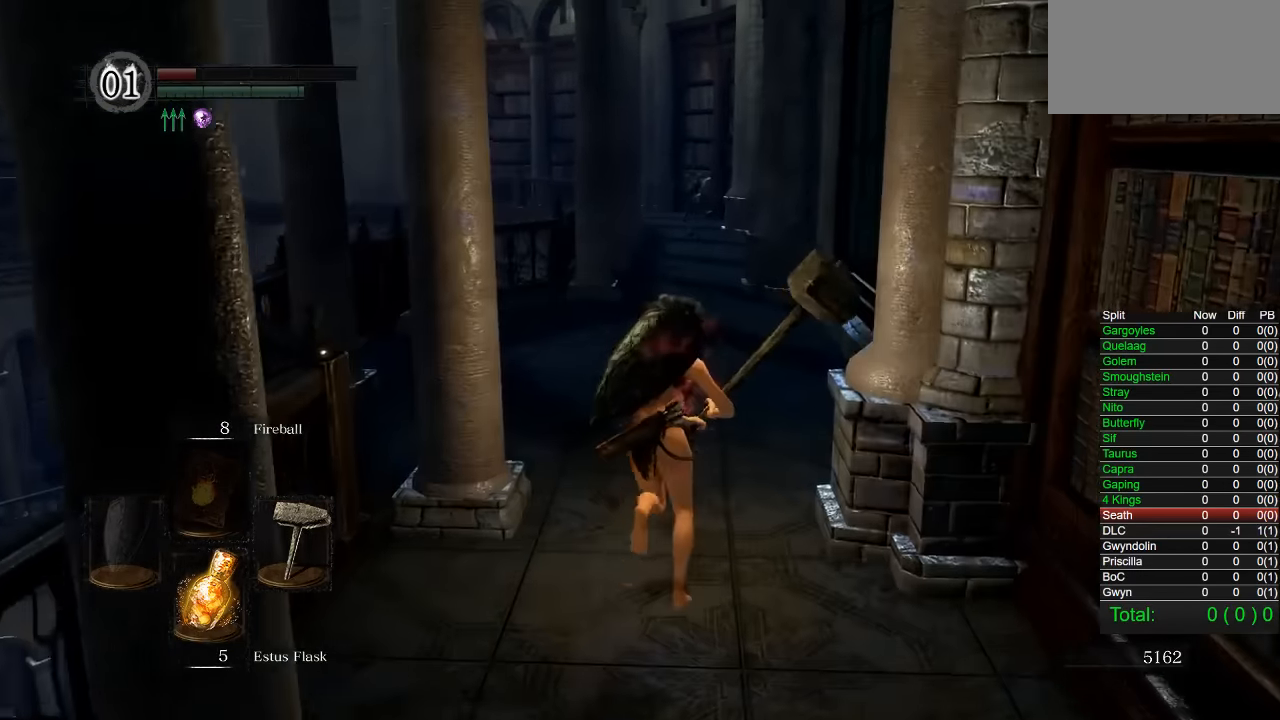
{"dt_ms": 500, "buttons": ["CIRCLE"], "left_stick": "up", "right_stick": "center", "button_events": []}
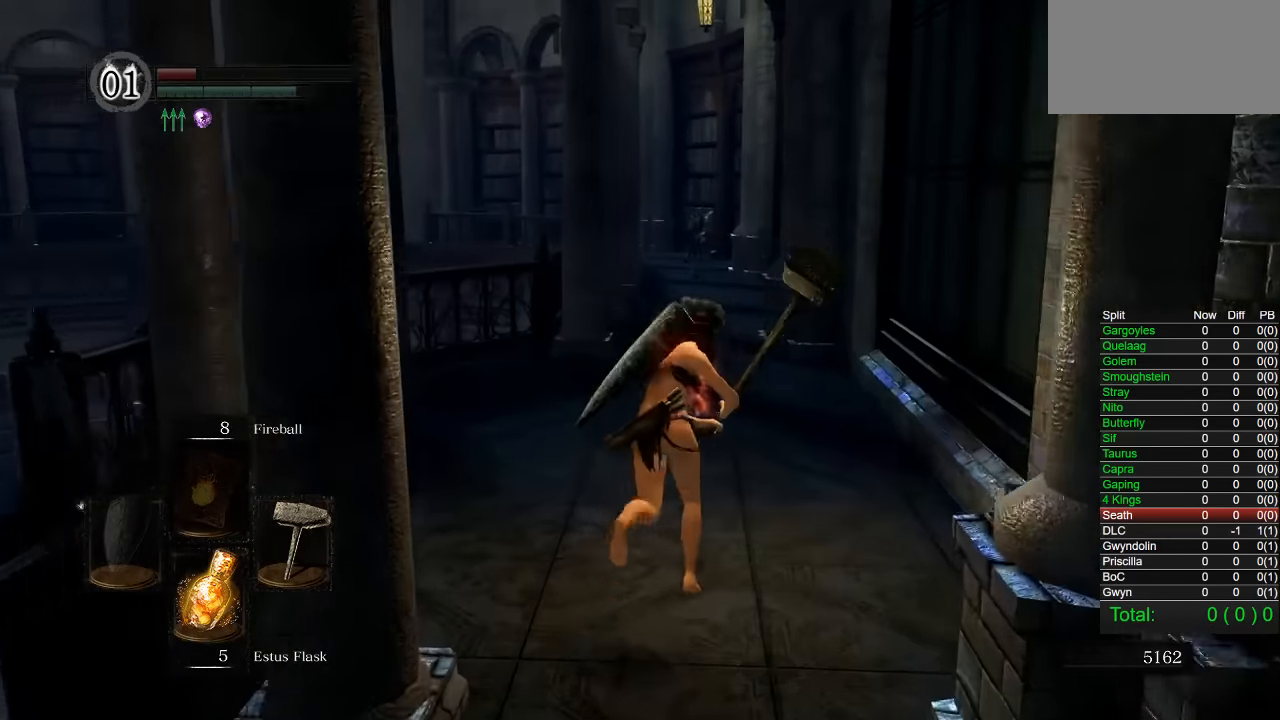
{"dt_ms": 500, "buttons": ["CIRCLE"], "left_stick": "up-left", "right_stick": "center", "button_events": []}
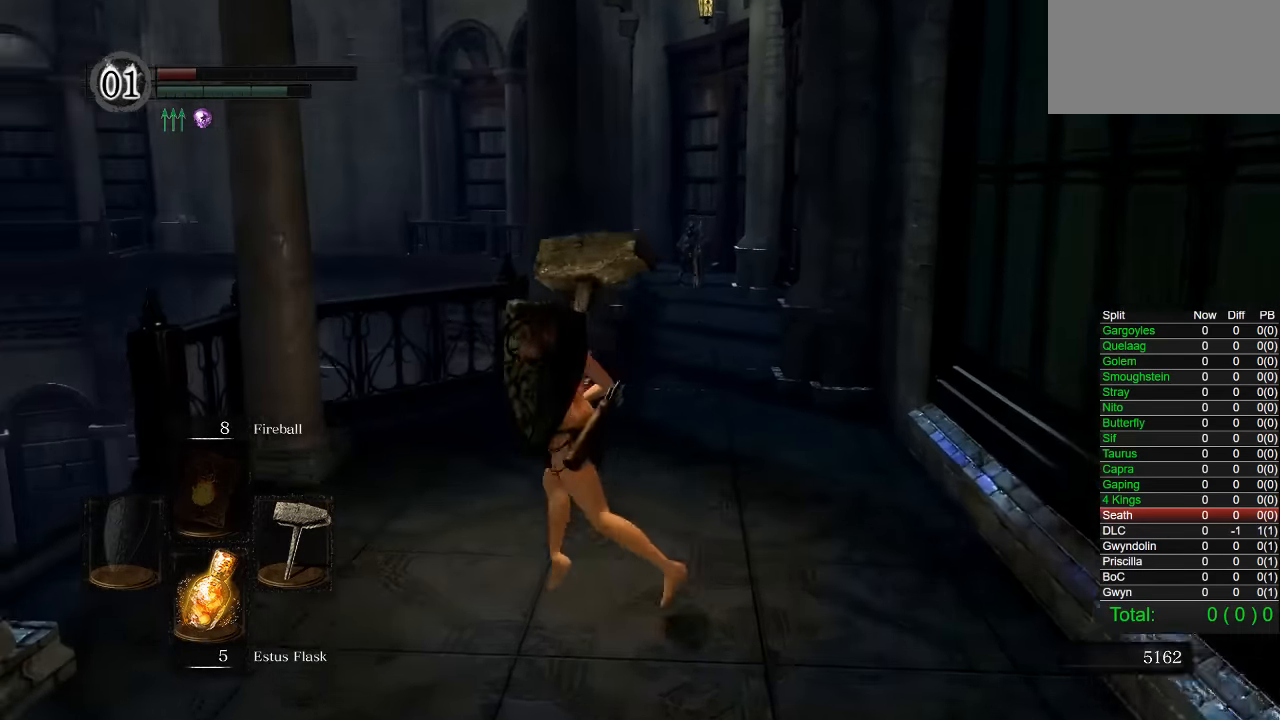
{"dt_ms": 500, "buttons": [], "left_stick": "up", "right_stick": "center", "button_events": [[317, "CIRCLE", "up"]]}
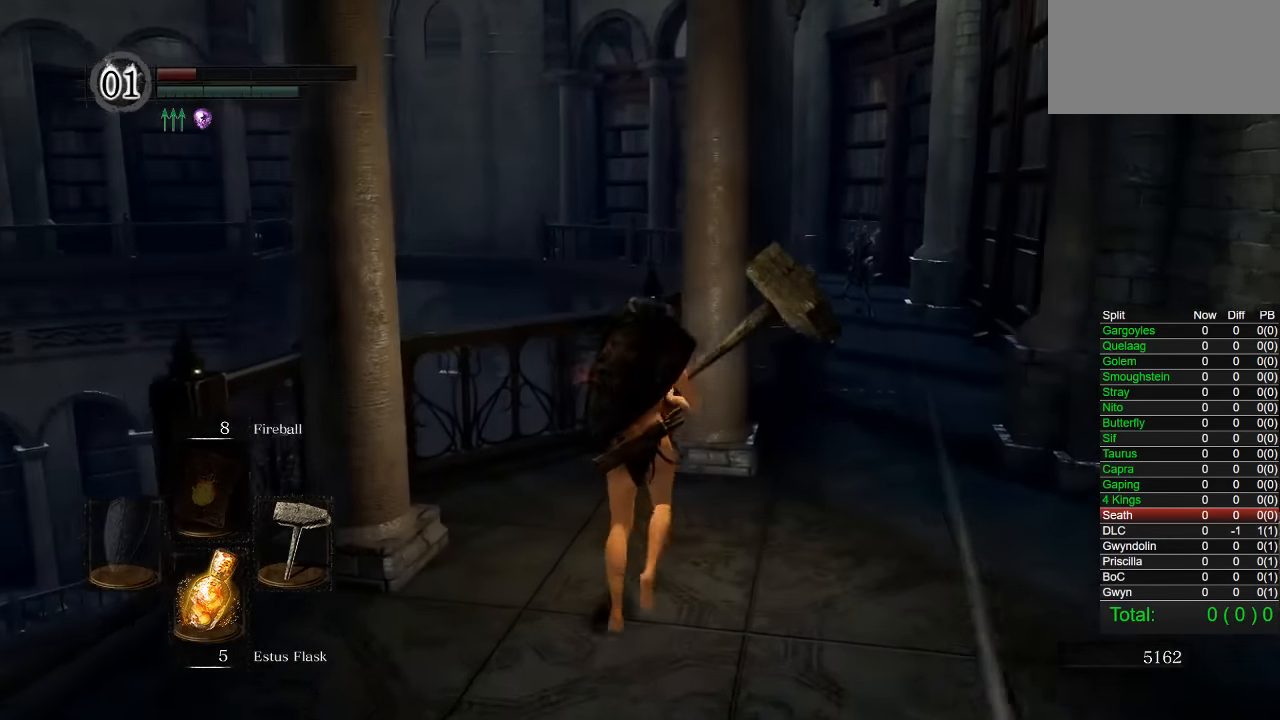
{"dt_ms": 500, "buttons": [], "left_stick": "up-right", "right_stick": "center", "button_events": []}
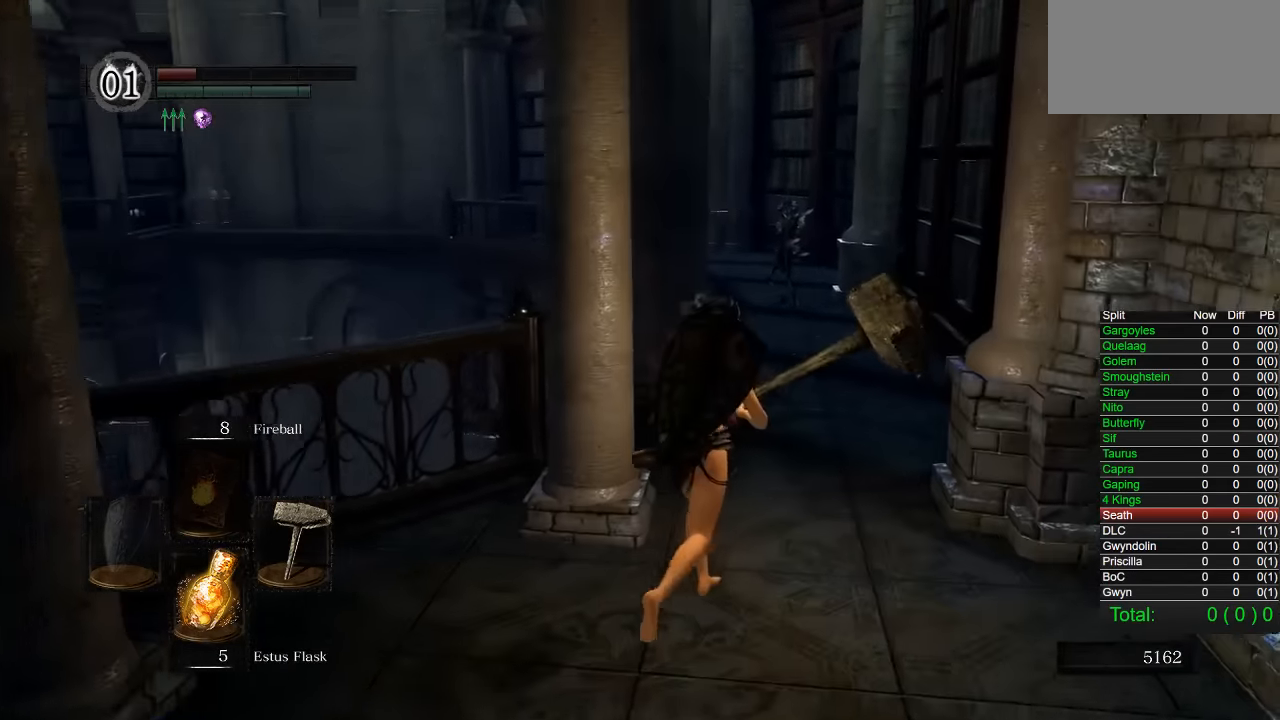
{"dt_ms": 500, "buttons": [], "left_stick": "up", "right_stick": "center", "button_events": []}
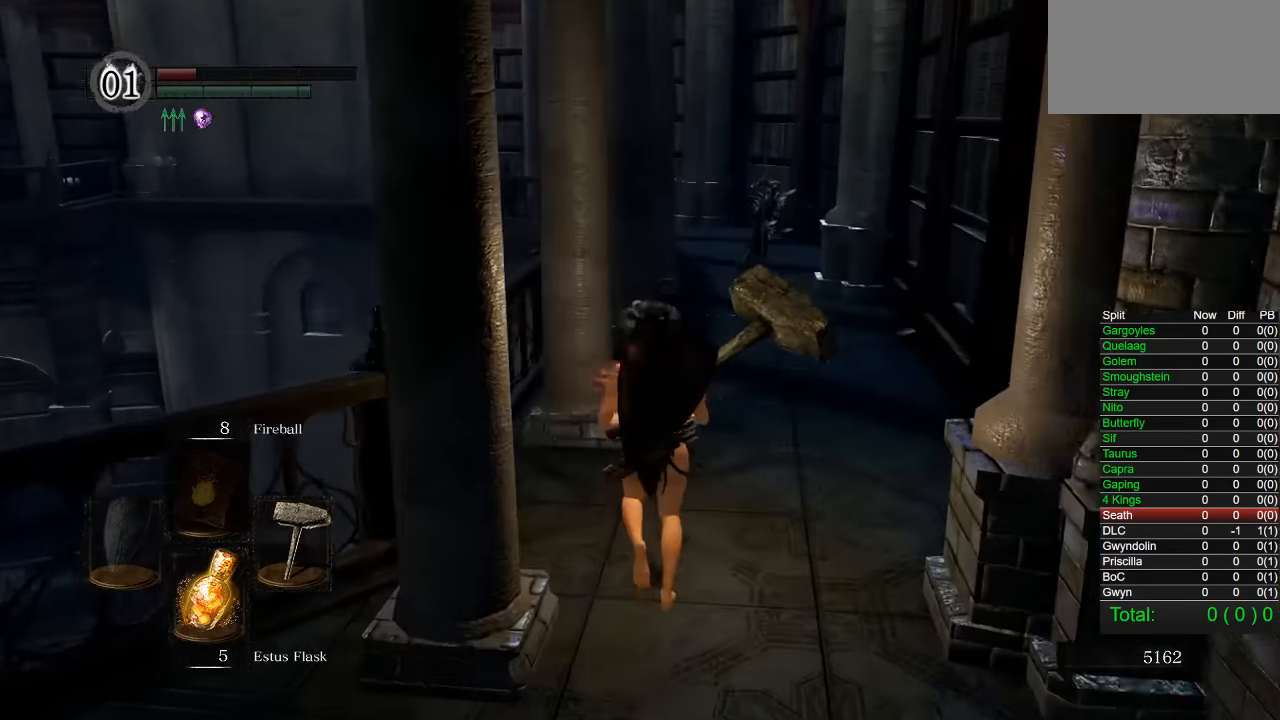
{"dt_ms": 500, "buttons": ["CIRCLE"], "left_stick": "up-right", "right_stick": "center", "button_events": [[400, "CIRCLE", "down"]]}
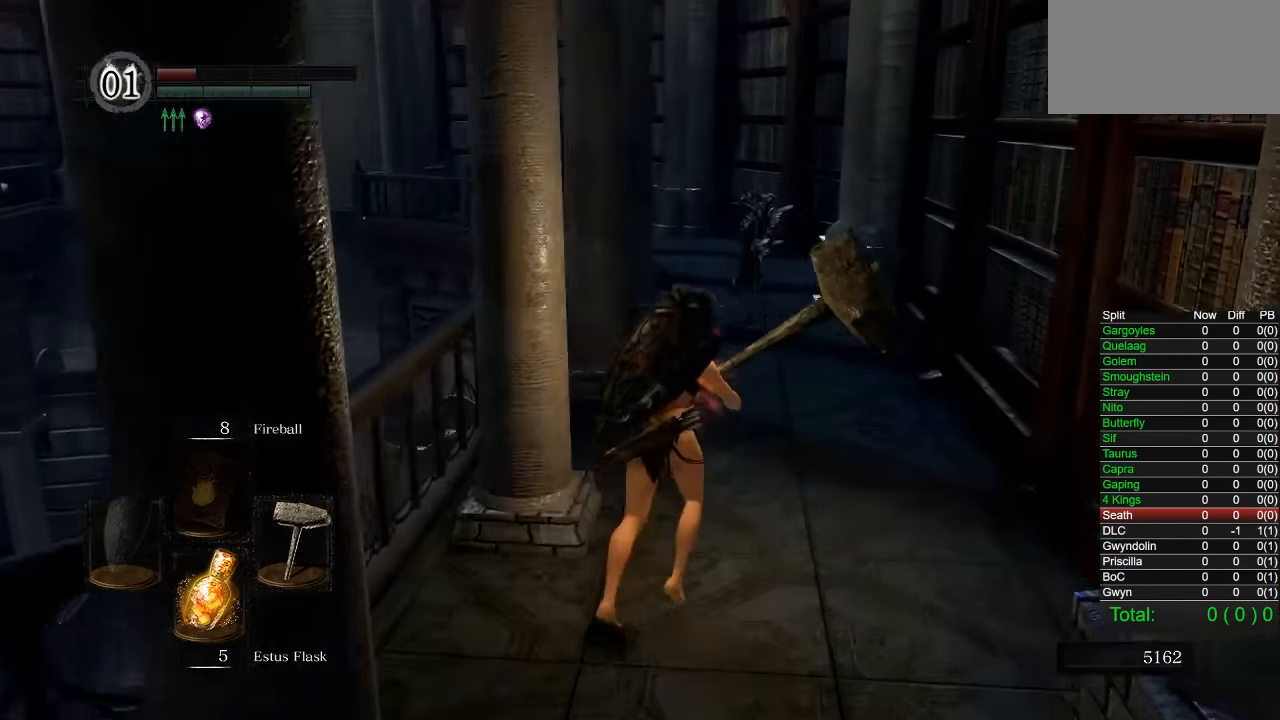
{"dt_ms": 500, "buttons": ["CIRCLE"], "left_stick": "up-right", "right_stick": "center", "button_events": []}
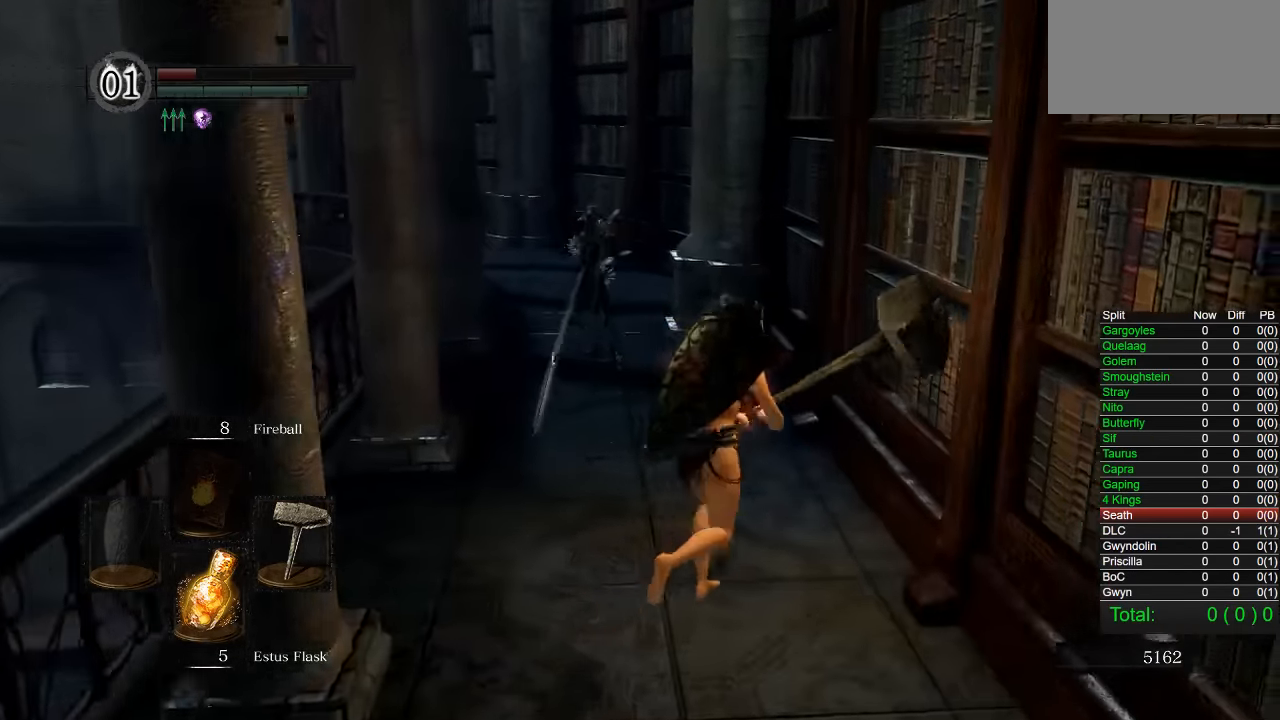
{"dt_ms": 500, "buttons": [], "left_stick": "up", "right_stick": "center", "button_events": [[200, "CIRCLE", "up"]]}
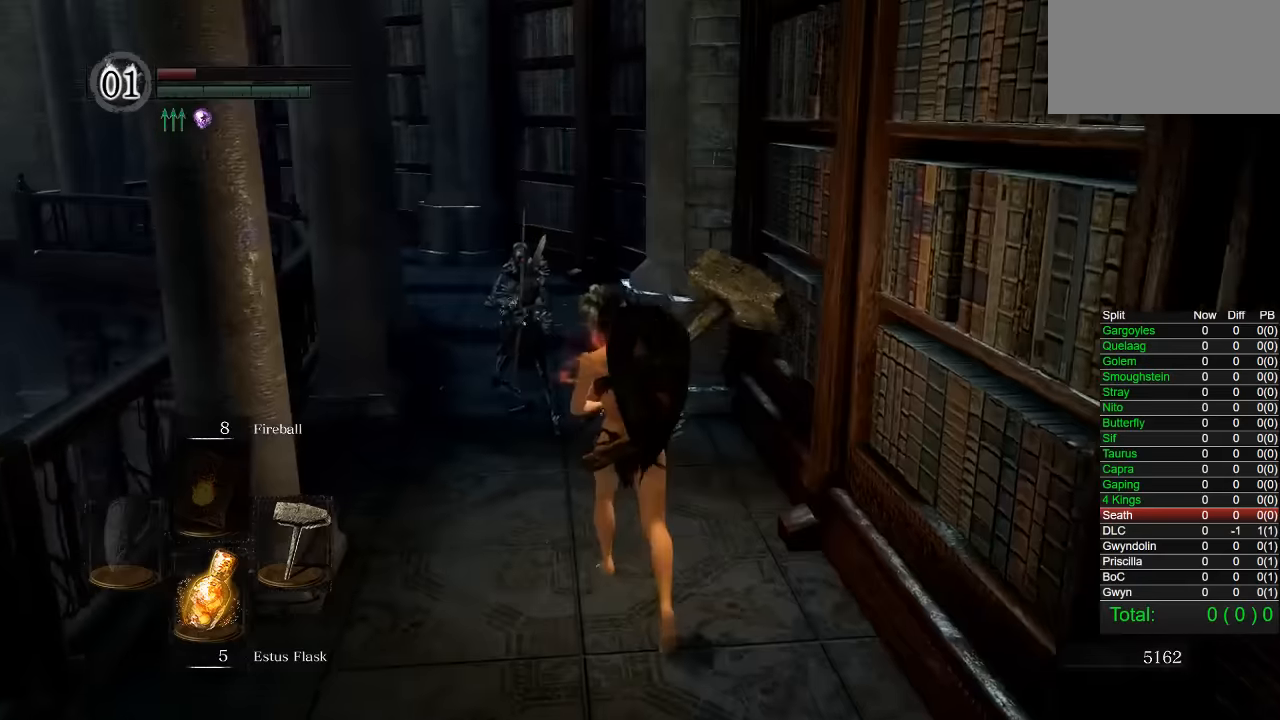
{"dt_ms": 500, "buttons": [], "left_stick": "up", "right_stick": "center", "button_events": []}
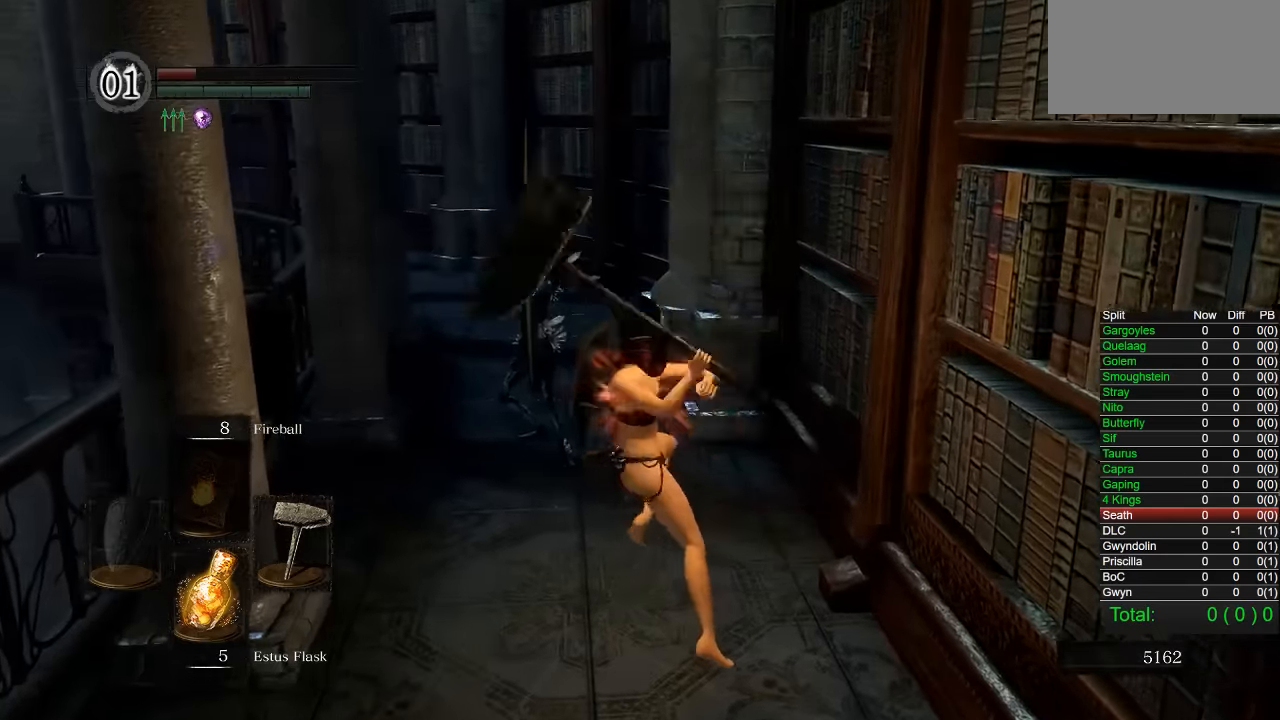
{"dt_ms": 500, "buttons": [], "left_stick": "down", "right_stick": "down-left", "button_events": []}
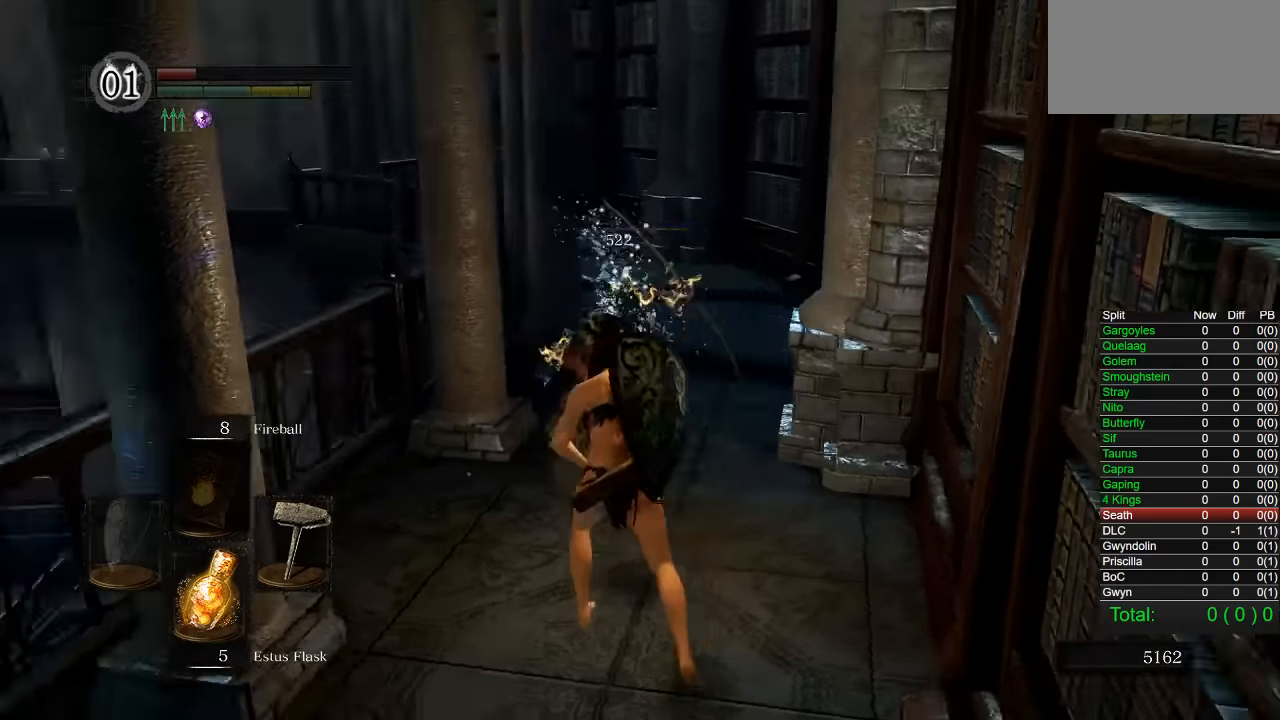
{"dt_ms": 500, "buttons": [], "left_stick": "up-left", "right_stick": "center", "button_events": []}
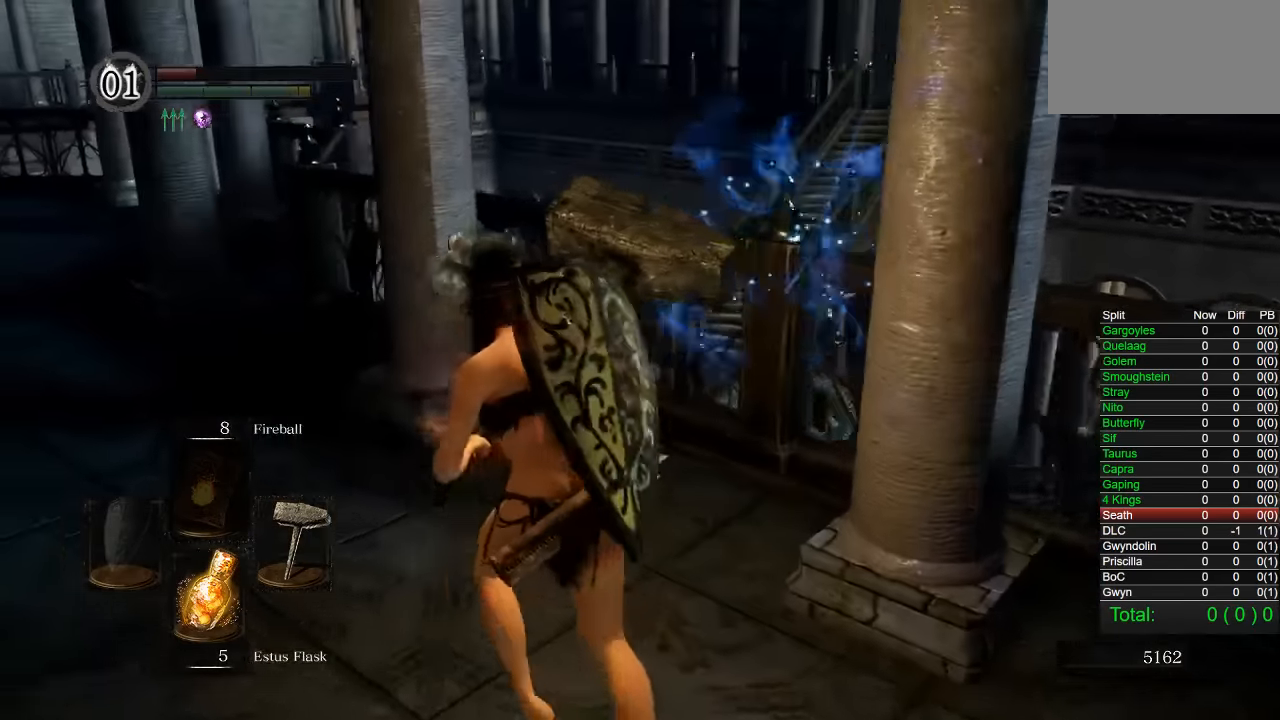
{"dt_ms": 500, "buttons": ["CIRCLE"], "left_stick": "up-left", "right_stick": "center", "button_events": [[17, "CIRCLE", "down"]]}
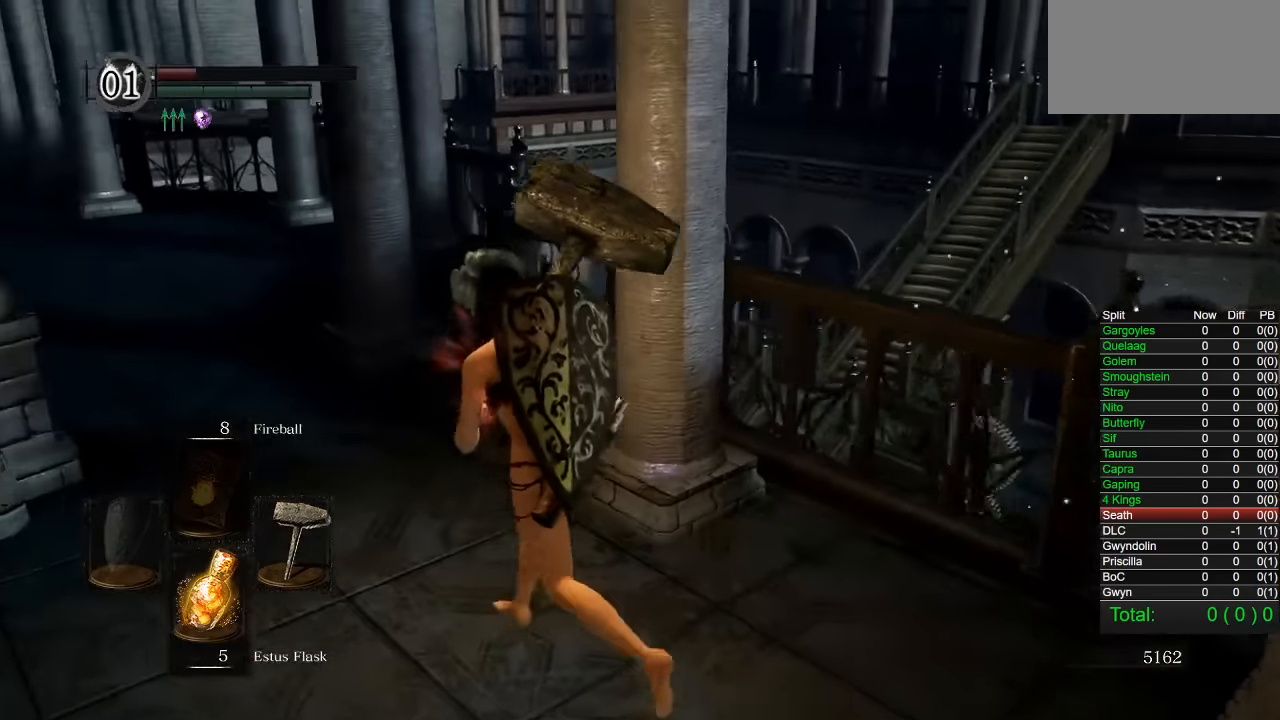
{"dt_ms": 500, "buttons": ["CIRCLE"], "left_stick": "up-left", "right_stick": "center", "button_events": []}
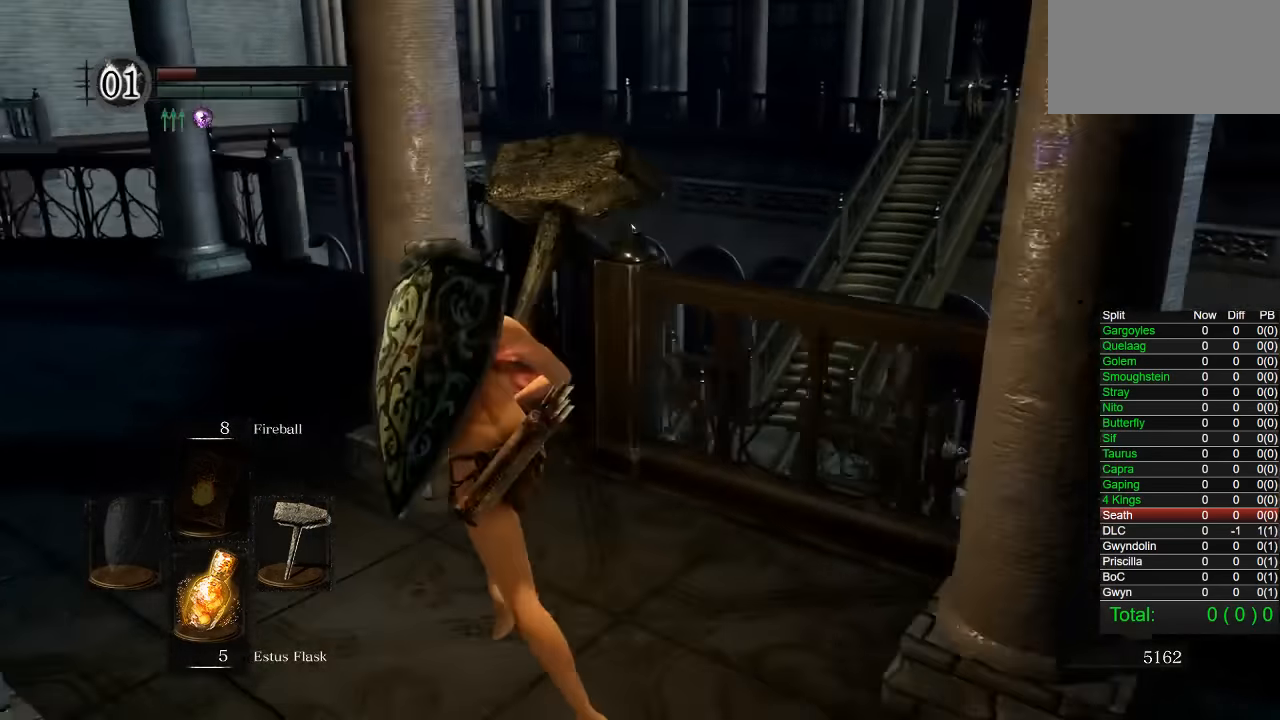
{"dt_ms": 1000, "buttons": [], "left_stick": "up-left", "right_stick": "right", "button_events": [[67, "CIRCLE", "up"]]}
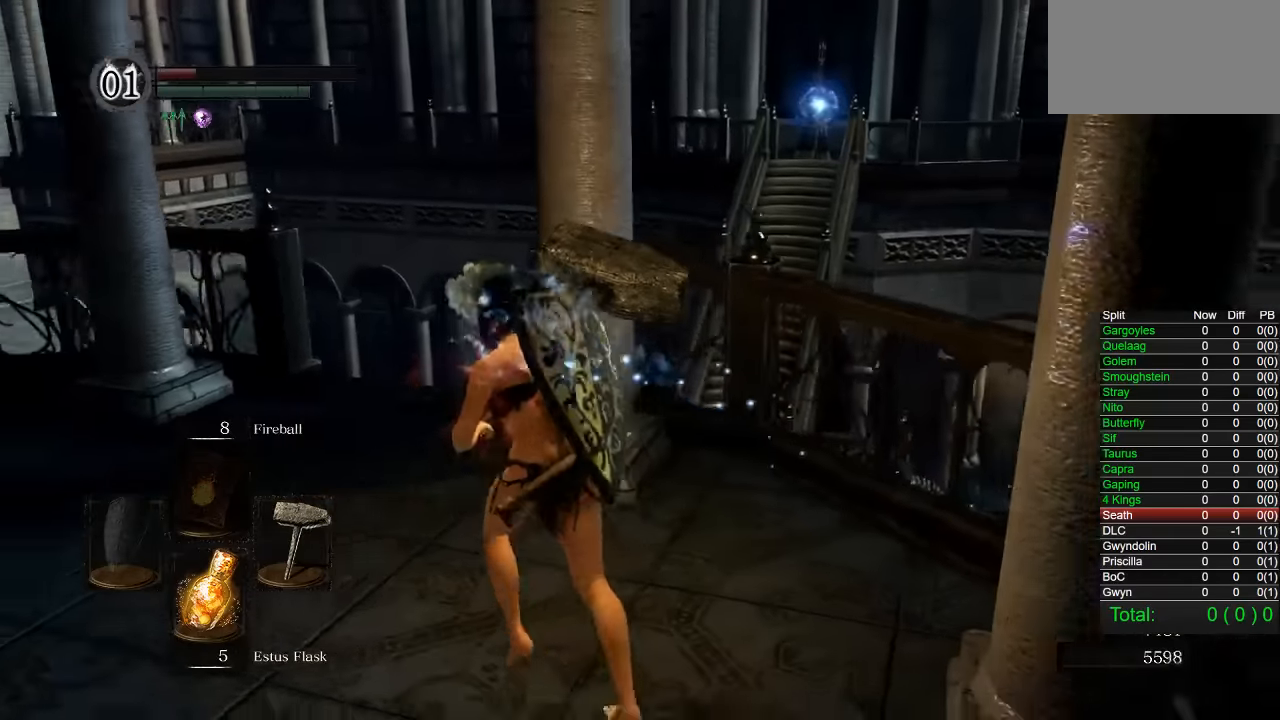
{"dt_ms": 500, "buttons": [], "left_stick": "up", "right_stick": "right", "button_events": []}
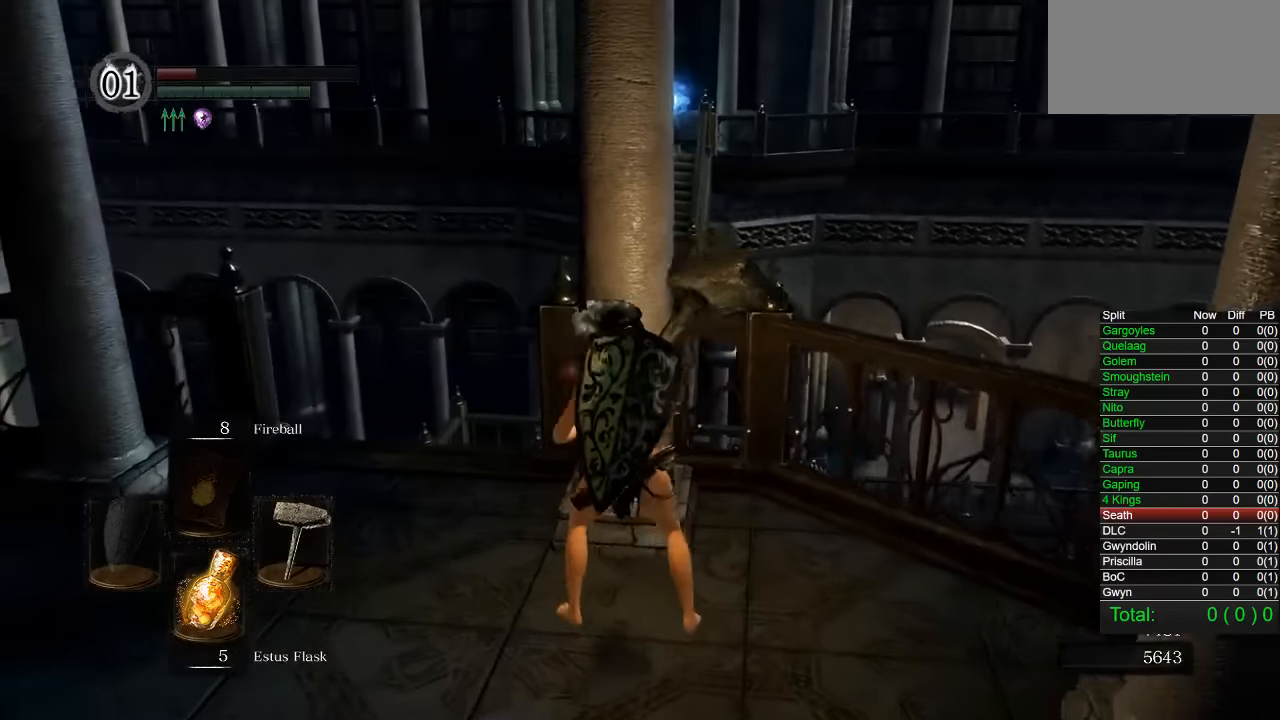
{"dt_ms": 500, "buttons": [], "left_stick": "center", "right_stick": "right", "button_events": []}
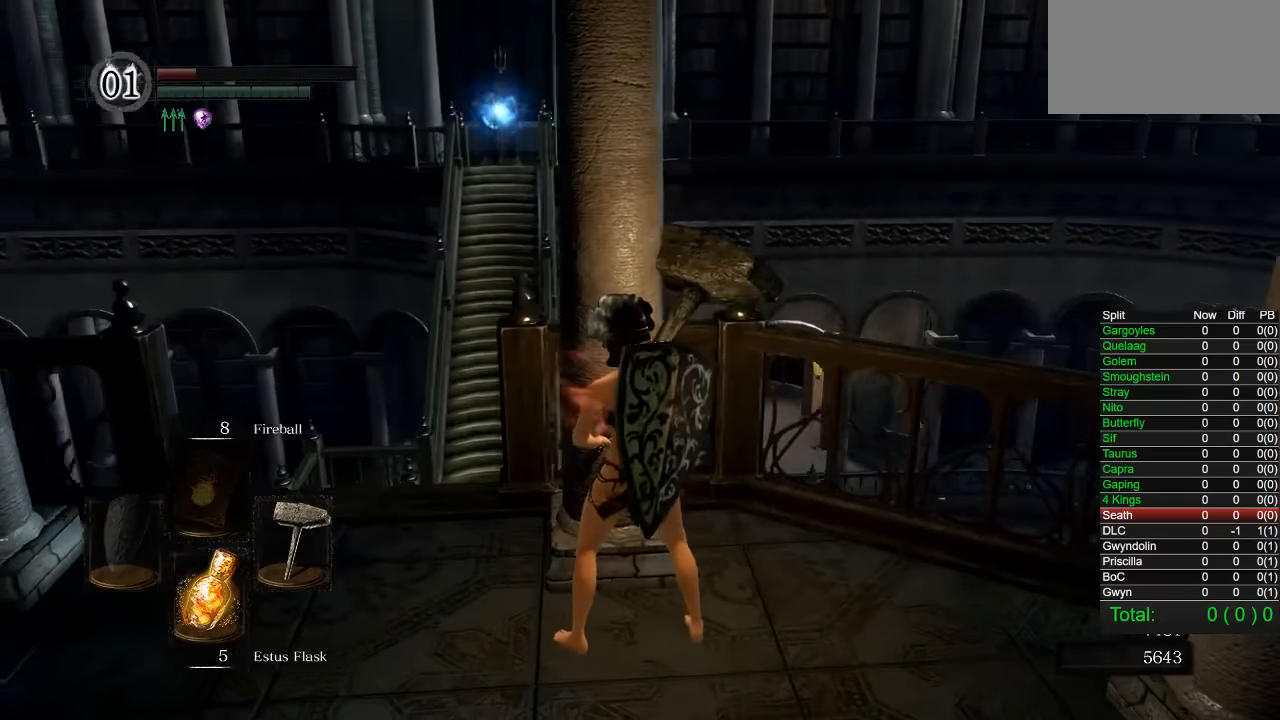
{"dt_ms": 500, "buttons": [], "left_stick": "center", "right_stick": "center", "button_events": []}